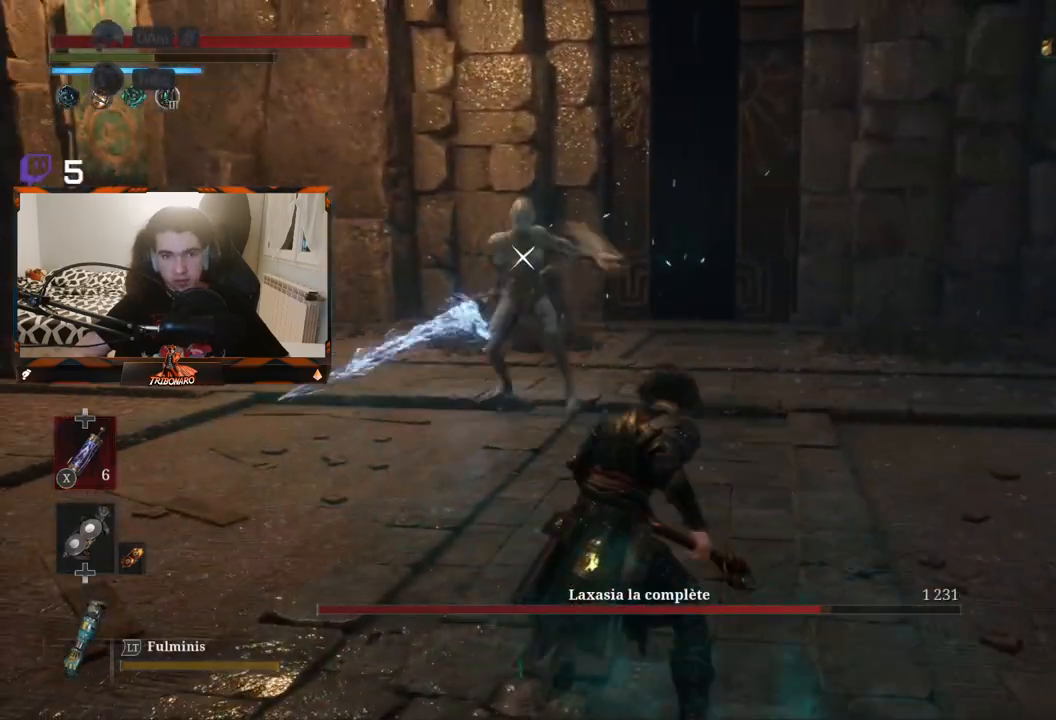
Gameplay with a controller (Xbox layout); each line is a JSON object with the inputs held at the frame after it. "events" lists button and stick changes between this image and that frame as [ms after this image, input, new state], when the widget could be followed in between.
{"buttons": [], "left_stick": "up", "right_stick": "center", "events": [[283, "left_stick", "up"]]}
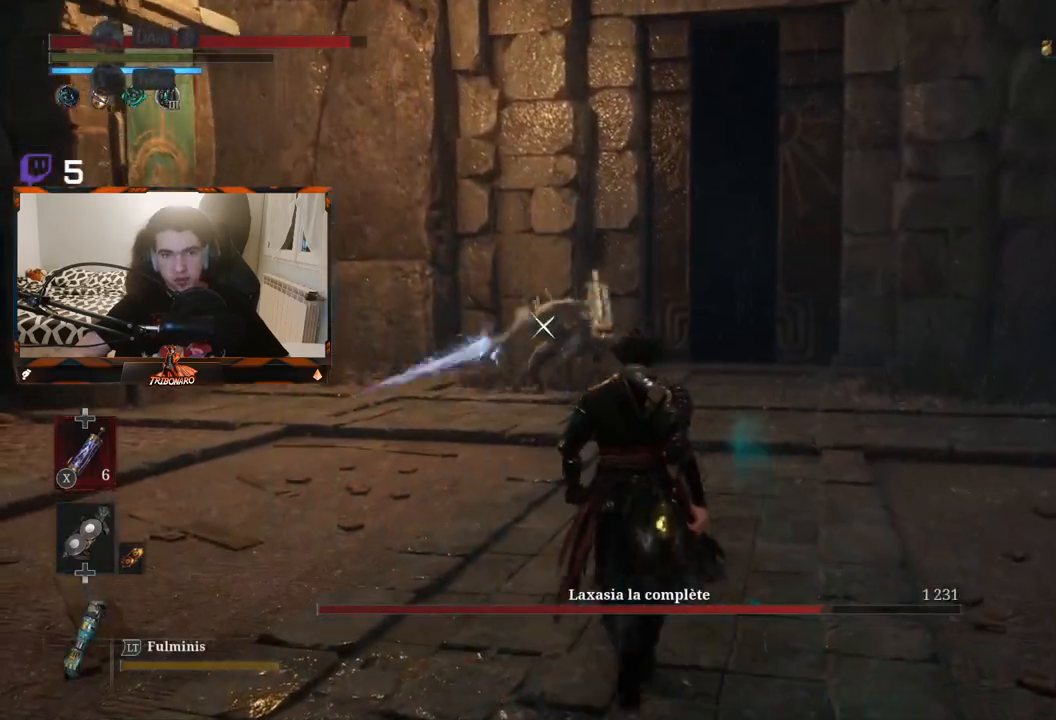
{"buttons": [], "left_stick": "up-right", "right_stick": "center", "events": [[283, "left_stick", "up-right"]]}
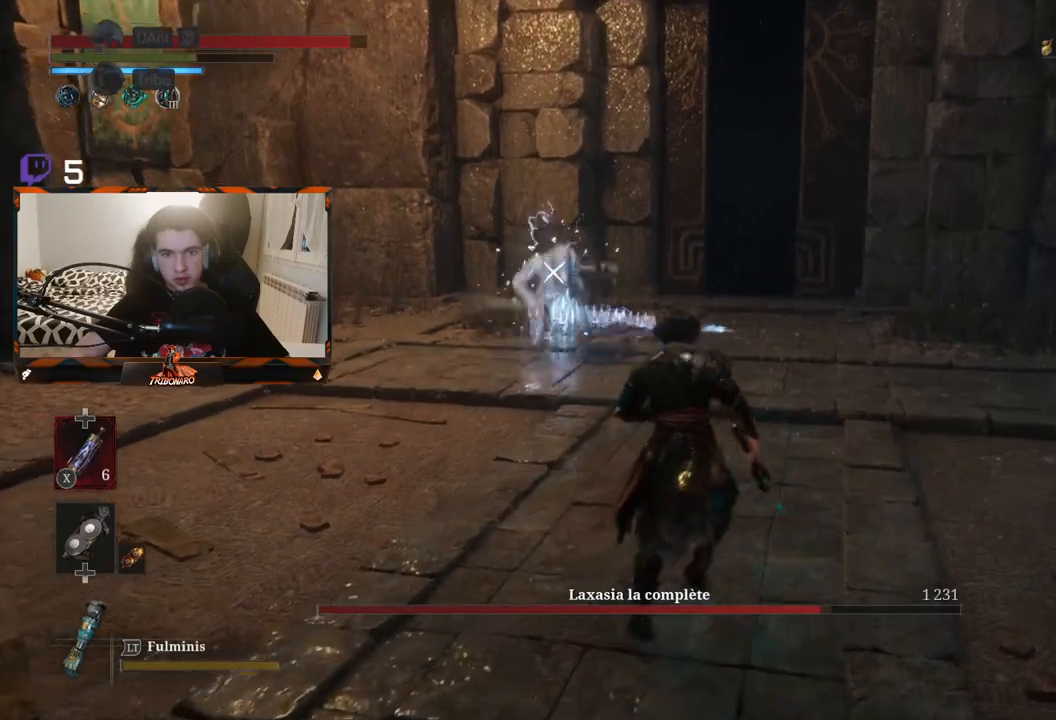
{"buttons": [], "left_stick": "down-left", "right_stick": "center", "events": [[33, "left_stick", "up"], [267, "left_stick", "center"], [350, "left_stick", "down"], [450, "left_stick", "down-left"]]}
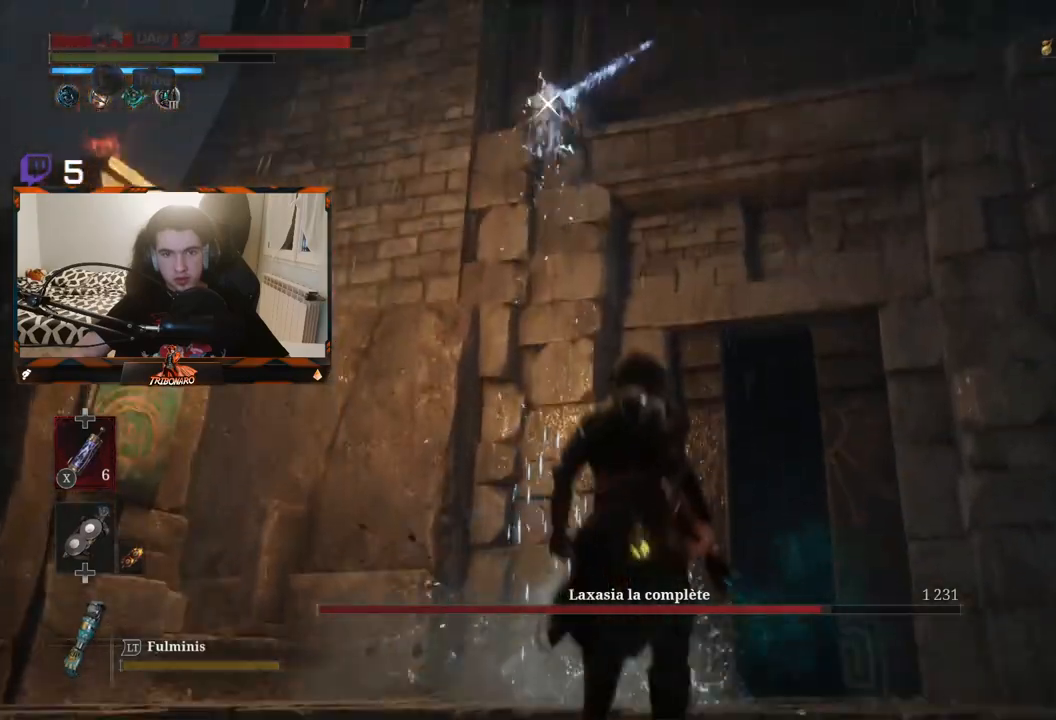
{"buttons": [], "left_stick": "down-left", "right_stick": "center", "events": []}
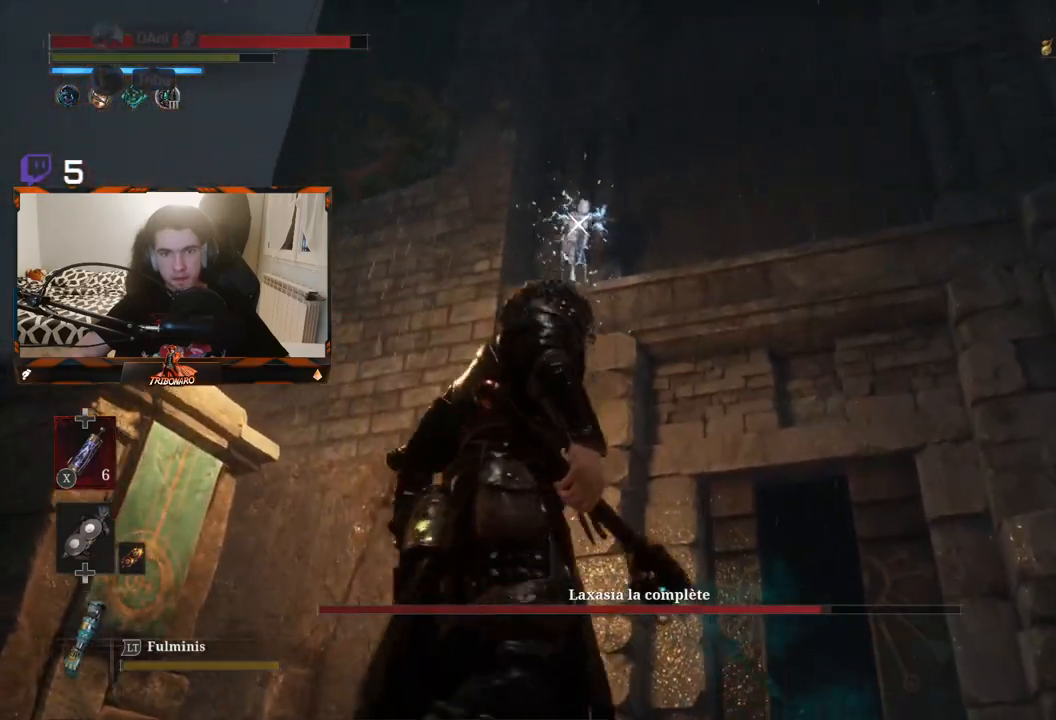
{"buttons": [], "left_stick": "down-left", "right_stick": "center", "events": []}
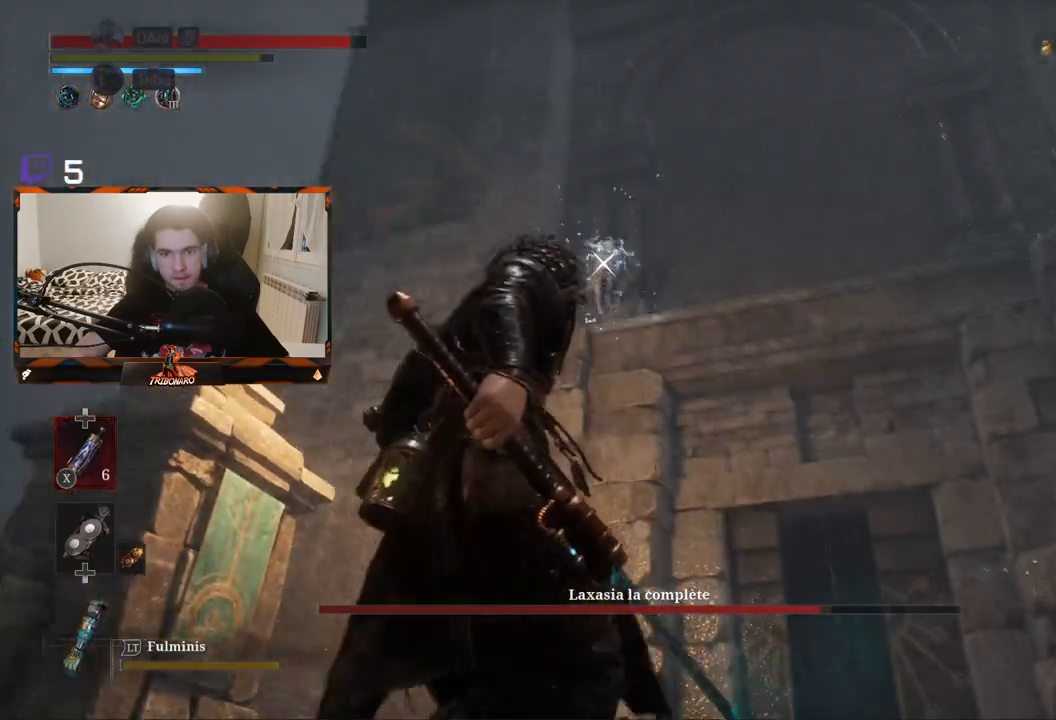
{"buttons": [], "left_stick": "down-left", "right_stick": "center", "events": [[383, "L1", "down"], [417, "L3", "down"], [483, "L3", "up"], [500, "L1", "up"]]}
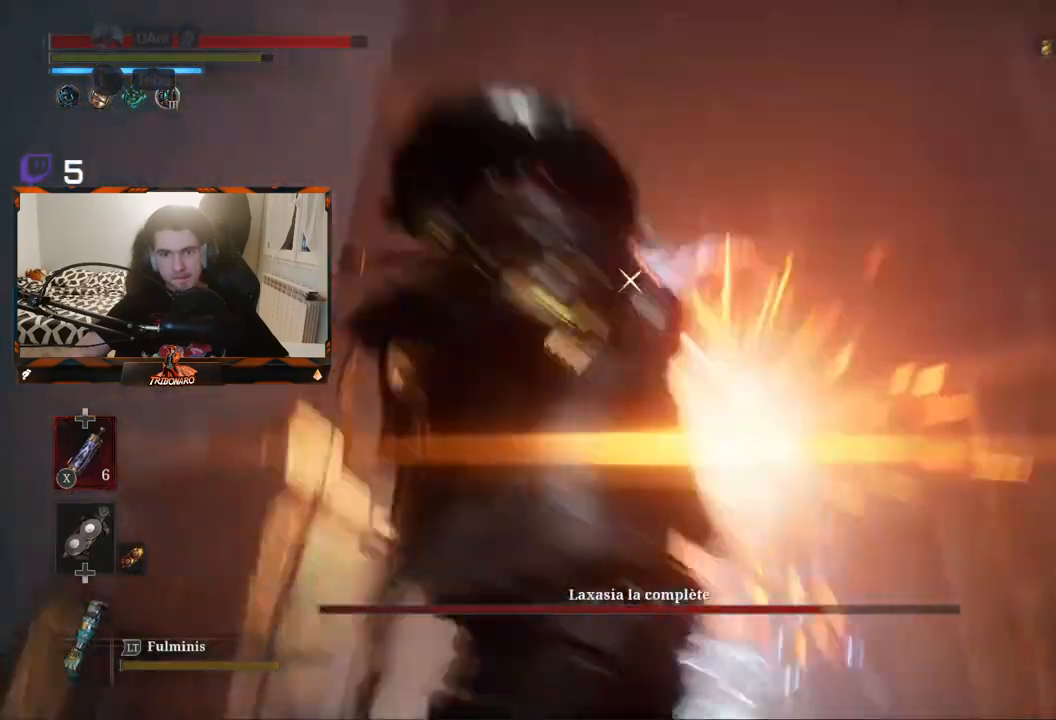
{"buttons": [], "left_stick": "up-left", "right_stick": "center", "events": [[200, "left_stick", "up"], [367, "left_stick", "up-left"]]}
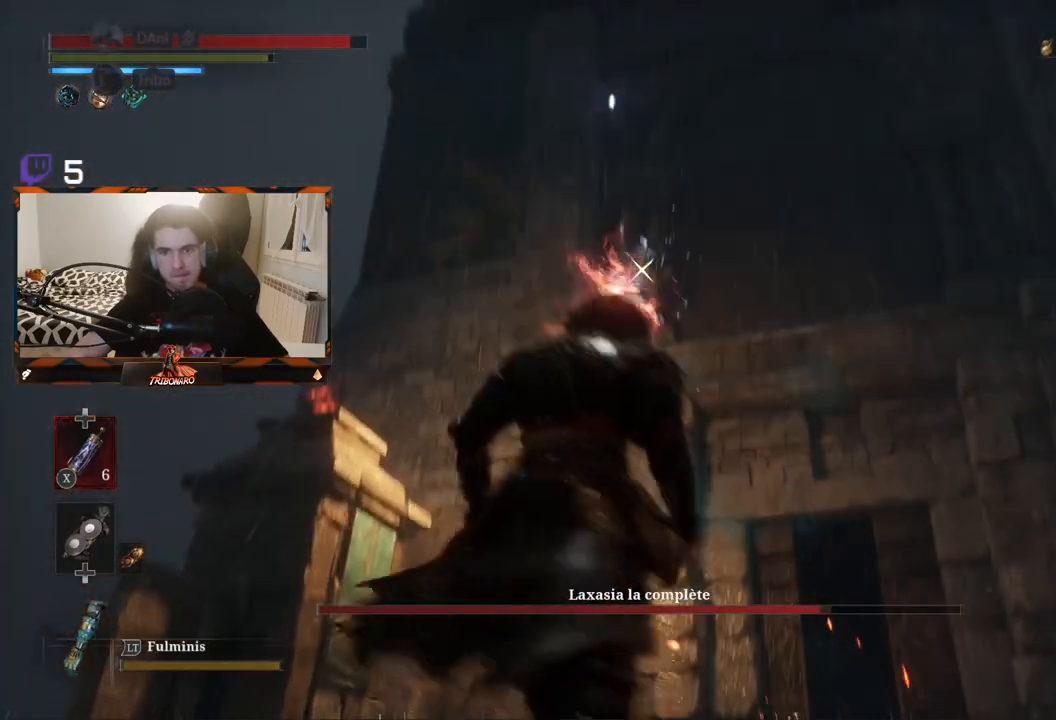
{"buttons": [], "left_stick": "down-left", "right_stick": "center", "events": [[50, "left_stick", "down"], [350, "left_stick", "down-left"]]}
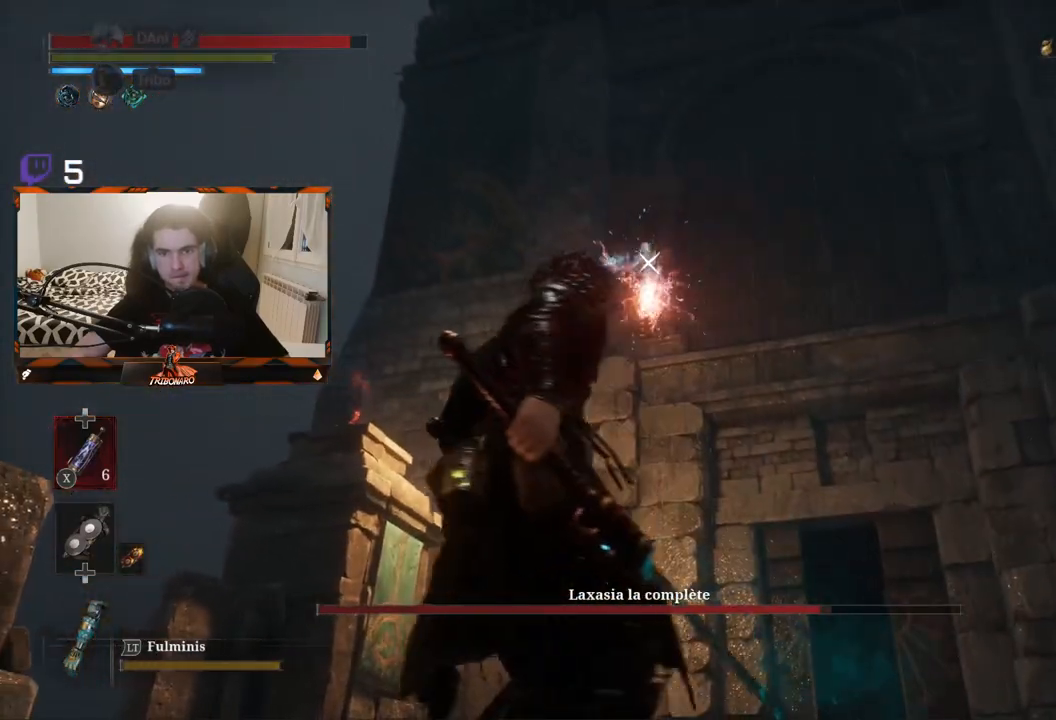
{"buttons": ["L1", "L3"], "left_stick": "left", "right_stick": "center", "events": [[383, "L1", "down"], [417, "left_stick", "left"], [467, "L3", "down"]]}
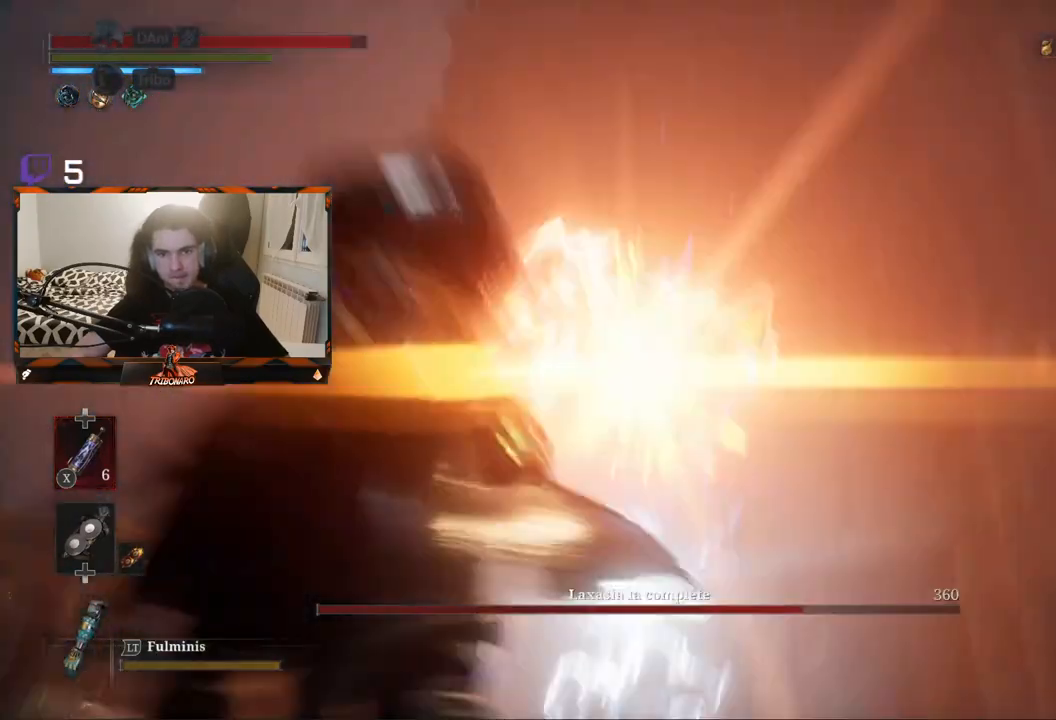
{"buttons": [], "left_stick": "up-left", "right_stick": "center", "events": [[33, "L3", "up"], [117, "L1", "up"], [333, "left_stick", "up-left"]]}
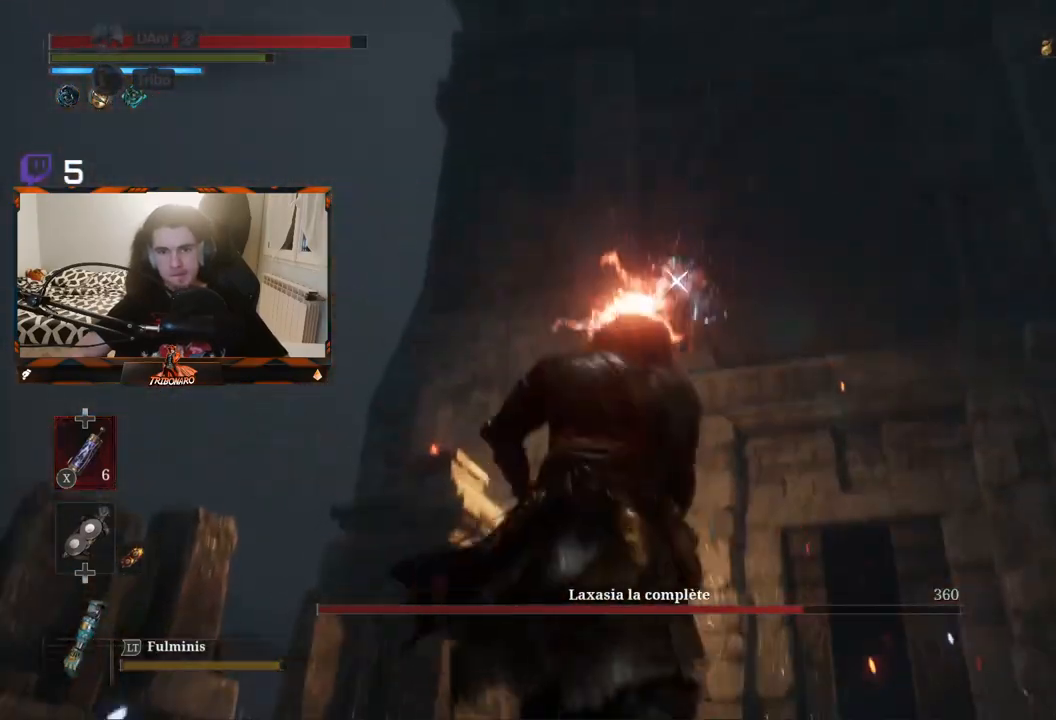
{"buttons": [], "left_stick": "right", "right_stick": "center", "events": [[50, "left_stick", "up-right"], [183, "left_stick", "right"]]}
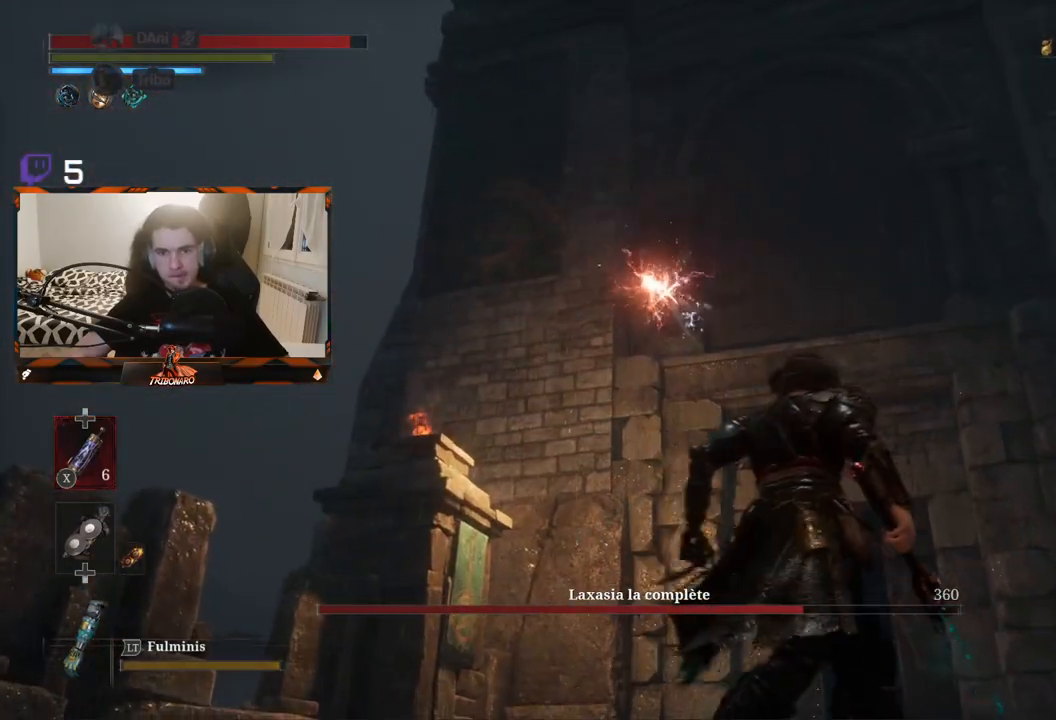
{"buttons": [], "left_stick": "down", "right_stick": "center", "events": [[283, "left_stick", "down-right"], [467, "left_stick", "down"]]}
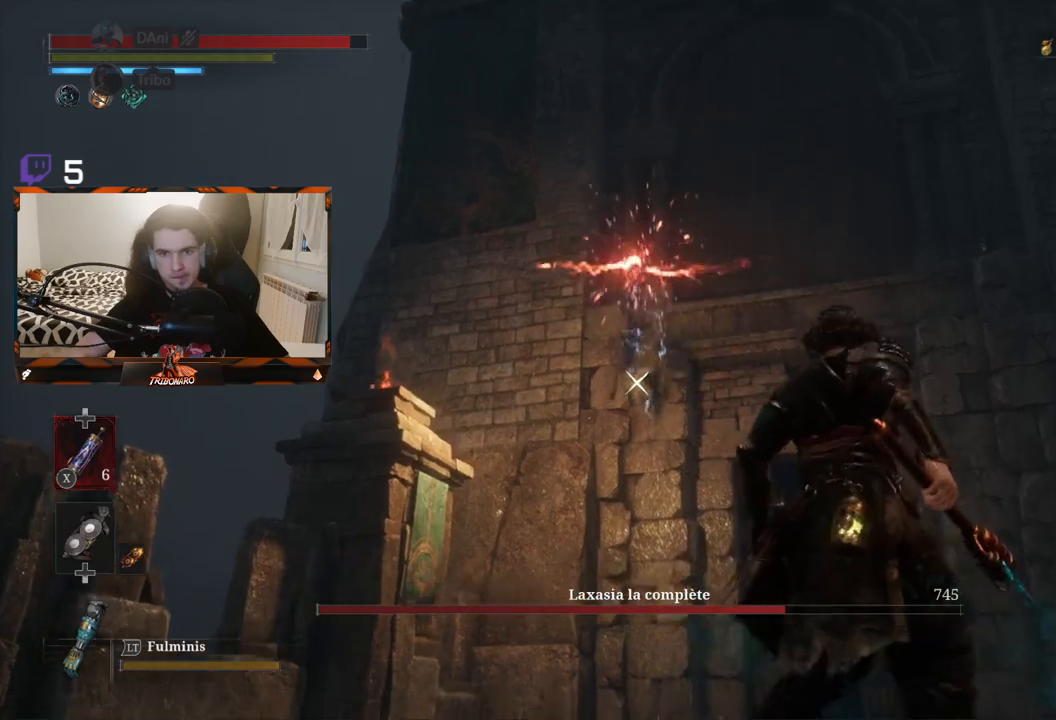
{"buttons": [], "left_stick": "down", "right_stick": "center", "events": []}
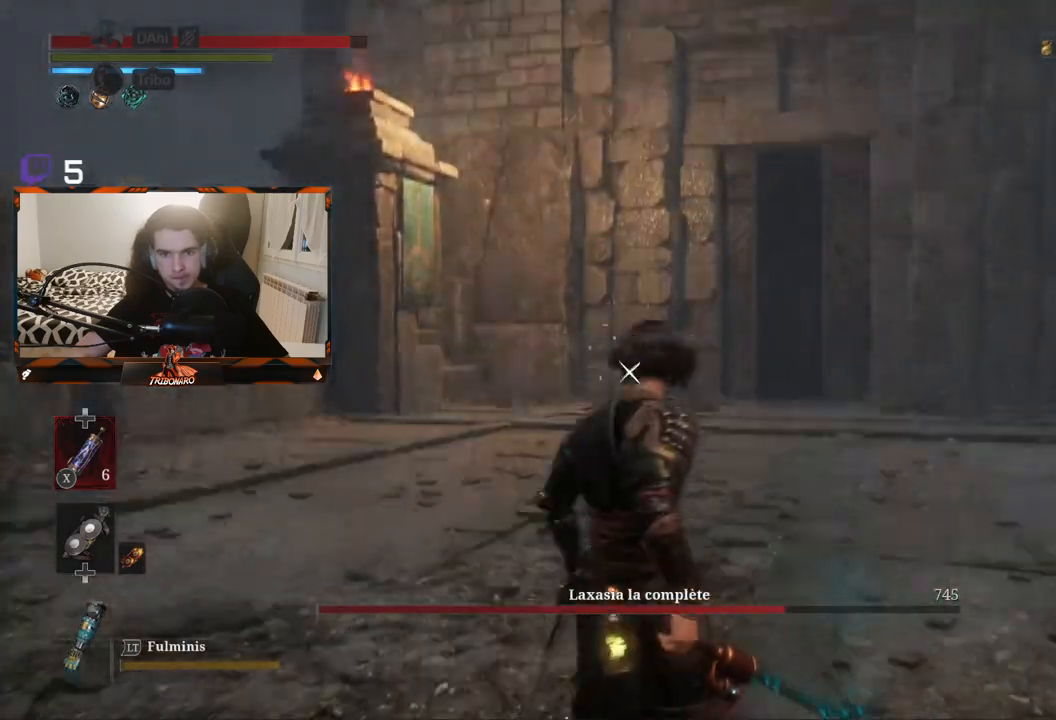
{"buttons": [], "left_stick": "down", "right_stick": "center", "events": []}
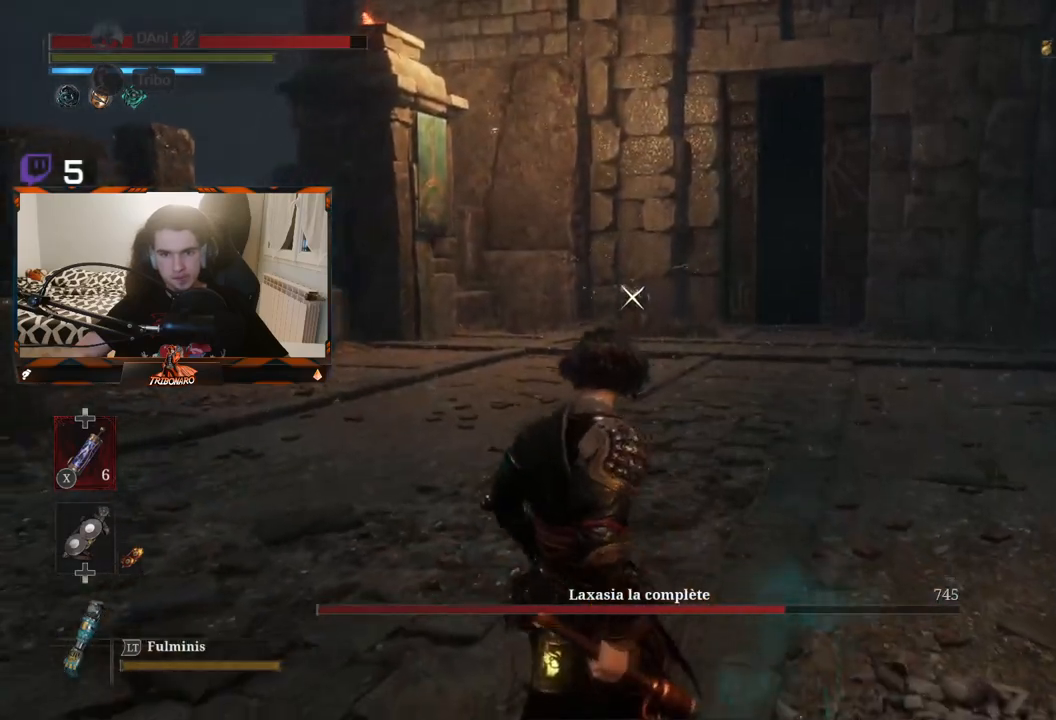
{"buttons": [], "left_stick": "down", "right_stick": "center", "events": []}
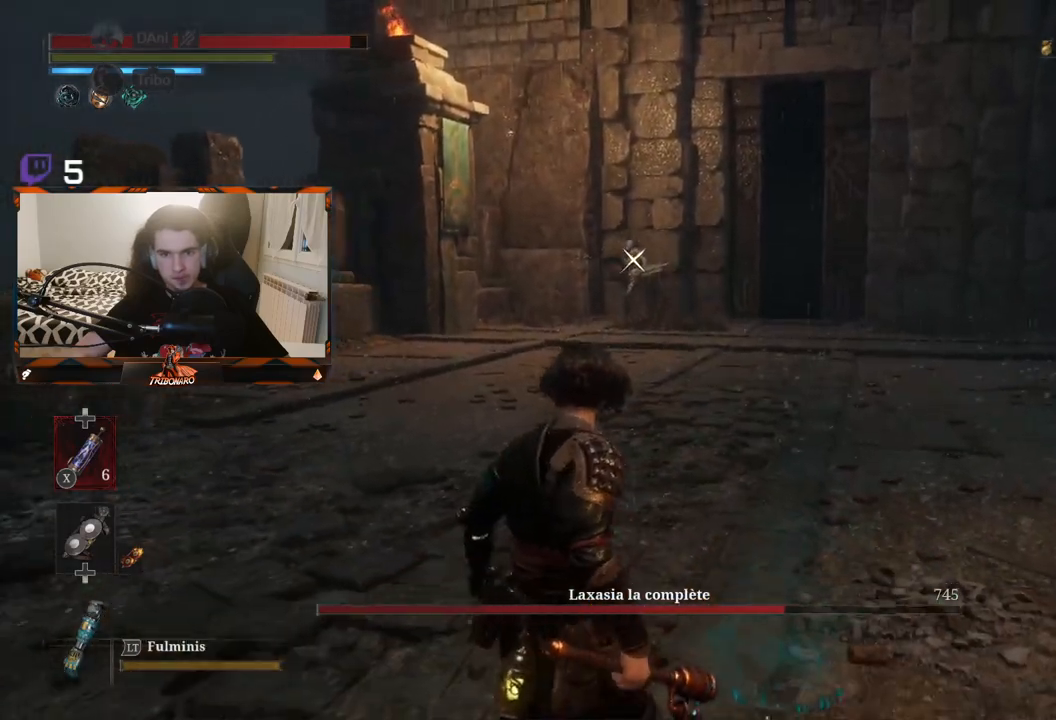
{"buttons": [], "left_stick": "down", "right_stick": "center", "events": []}
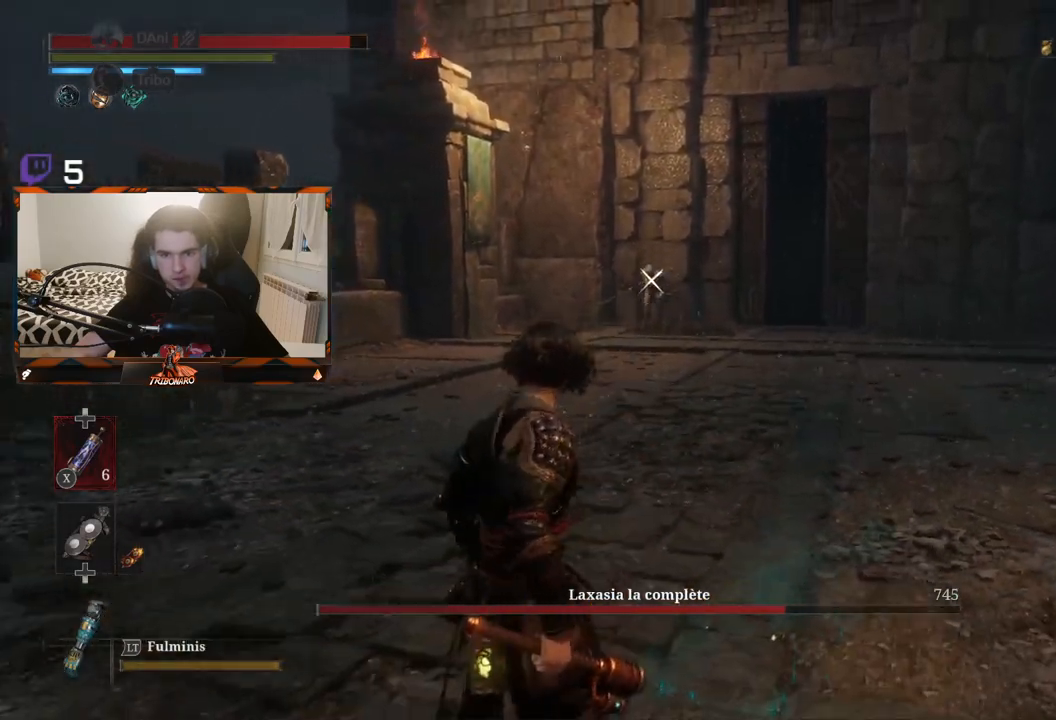
{"buttons": [], "left_stick": "down", "right_stick": "center", "events": []}
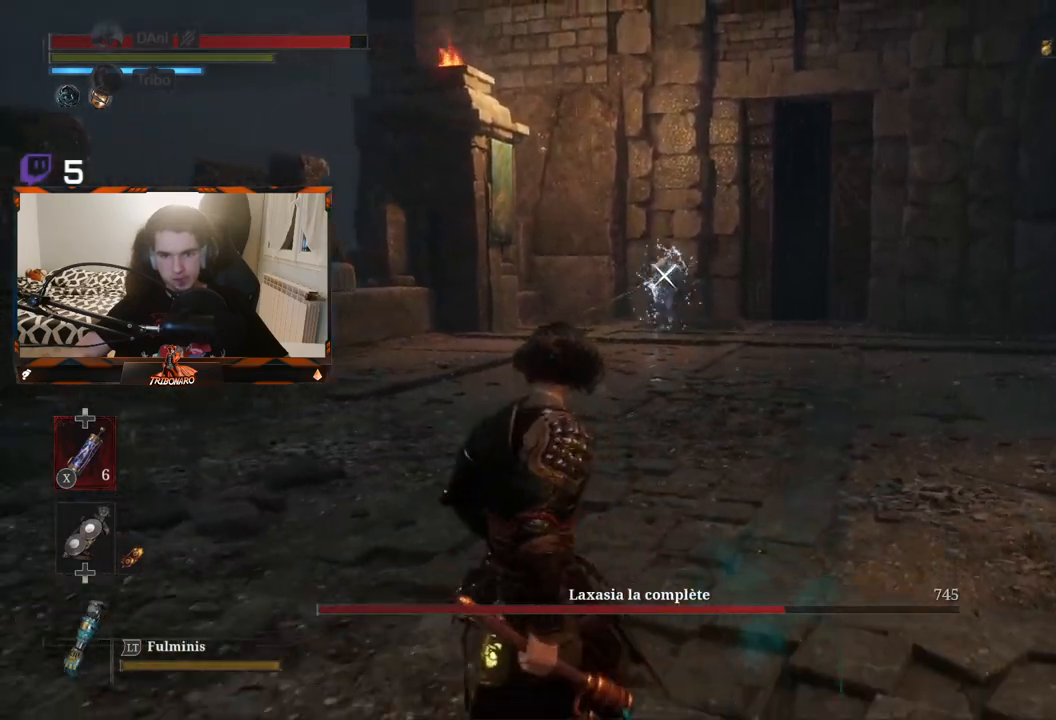
{"buttons": [], "left_stick": "down", "right_stick": "center", "events": []}
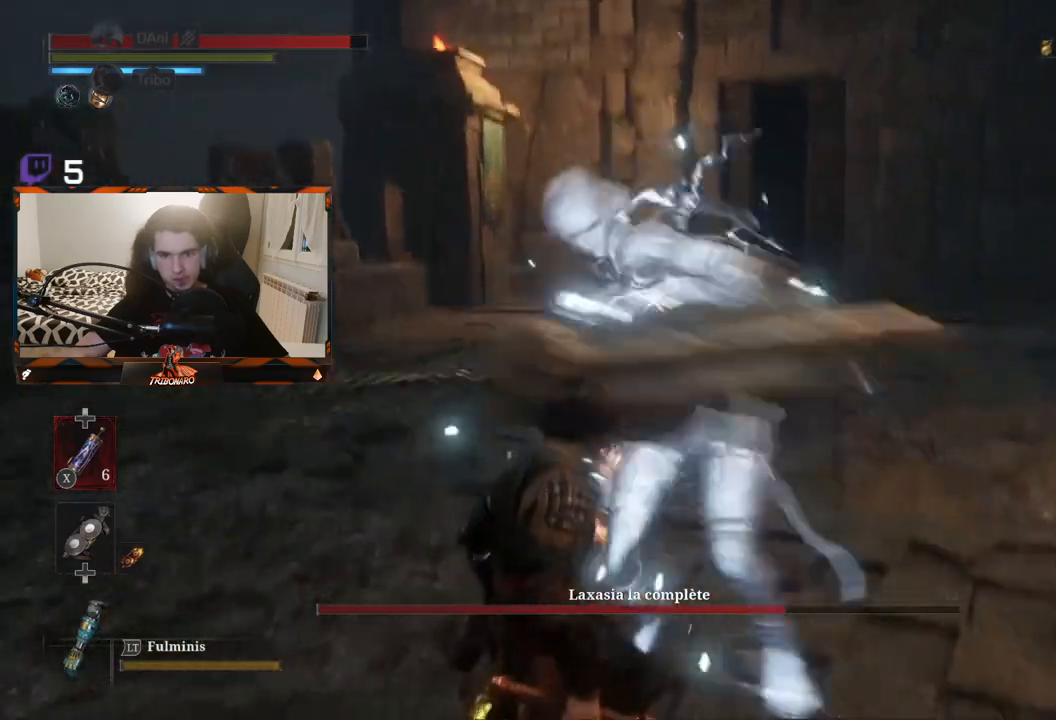
{"buttons": ["L1"], "left_stick": "down-left", "right_stick": "center", "events": [[117, "L1", "down"], [133, "L3", "down"], [417, "L3", "up"], [467, "left_stick", "down-left"]]}
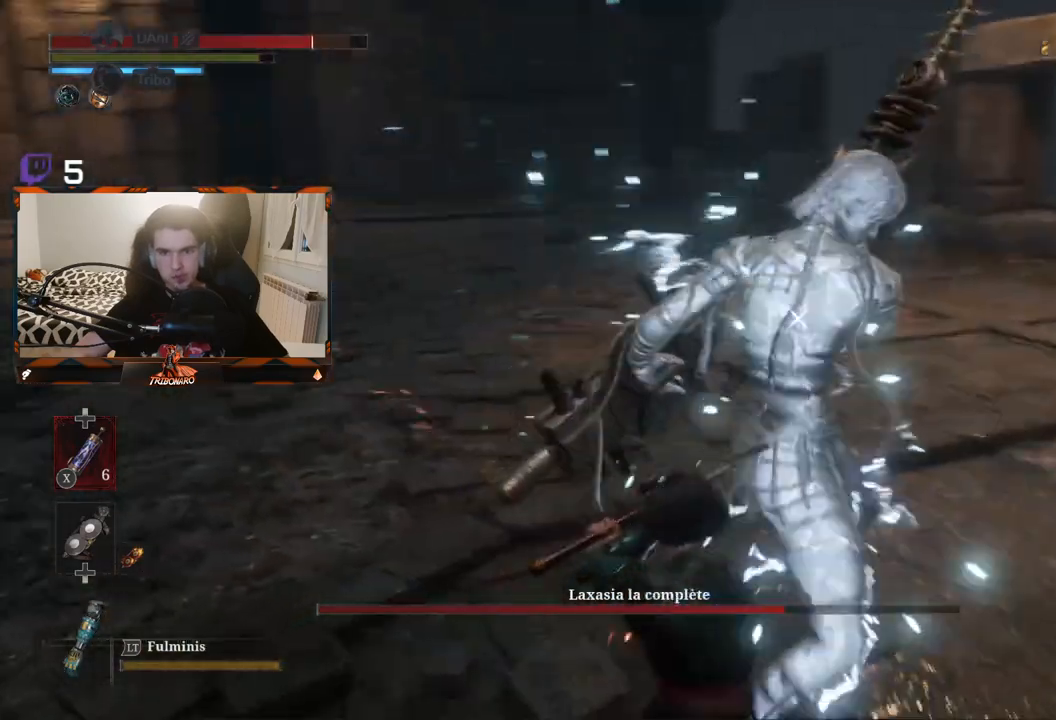
{"buttons": ["R1"], "left_stick": "up-right", "right_stick": "center", "events": [[17, "left_stick", "left"], [83, "L1", "up"], [200, "left_stick", "up"], [367, "left_stick", "up-right"], [433, "R1", "down"]]}
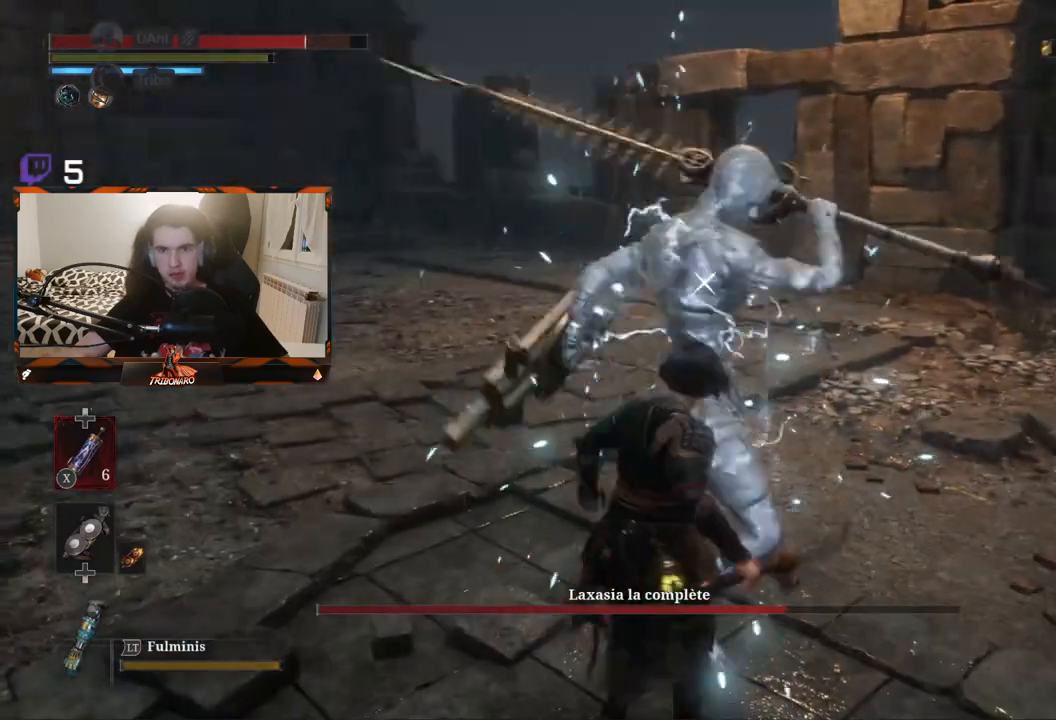
{"buttons": [], "left_stick": "up-right", "right_stick": "center", "events": [[83, "R1", "up"]]}
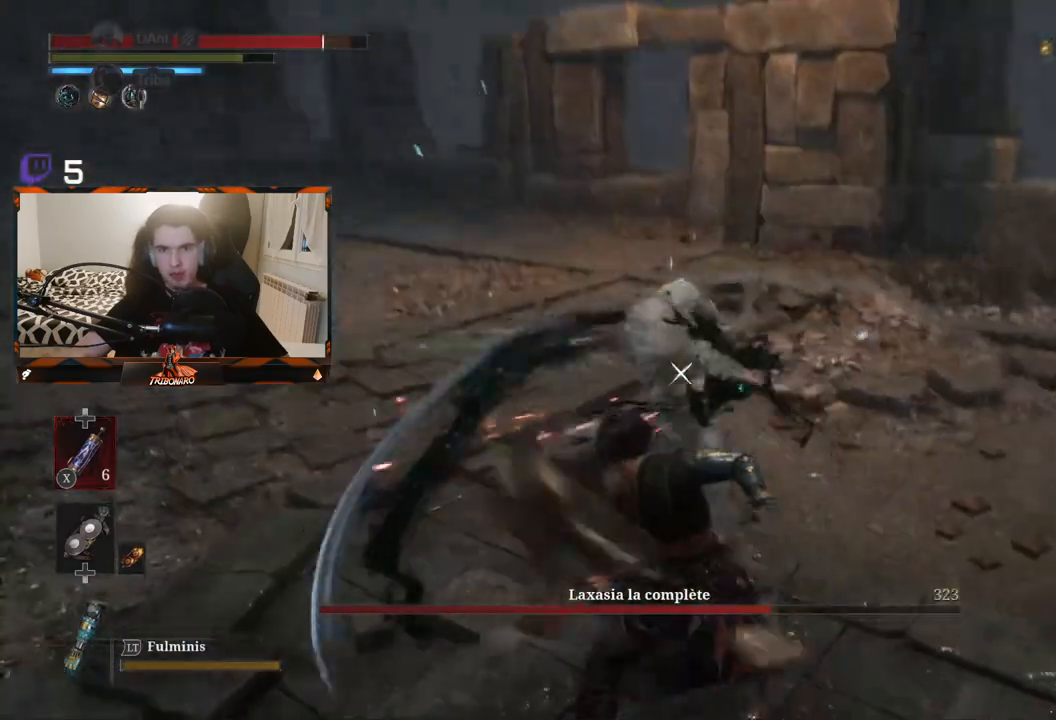
{"buttons": ["L1"], "left_stick": "right", "right_stick": "center", "events": [[117, "left_stick", "center"], [417, "L1", "down"], [433, "left_stick", "right"]]}
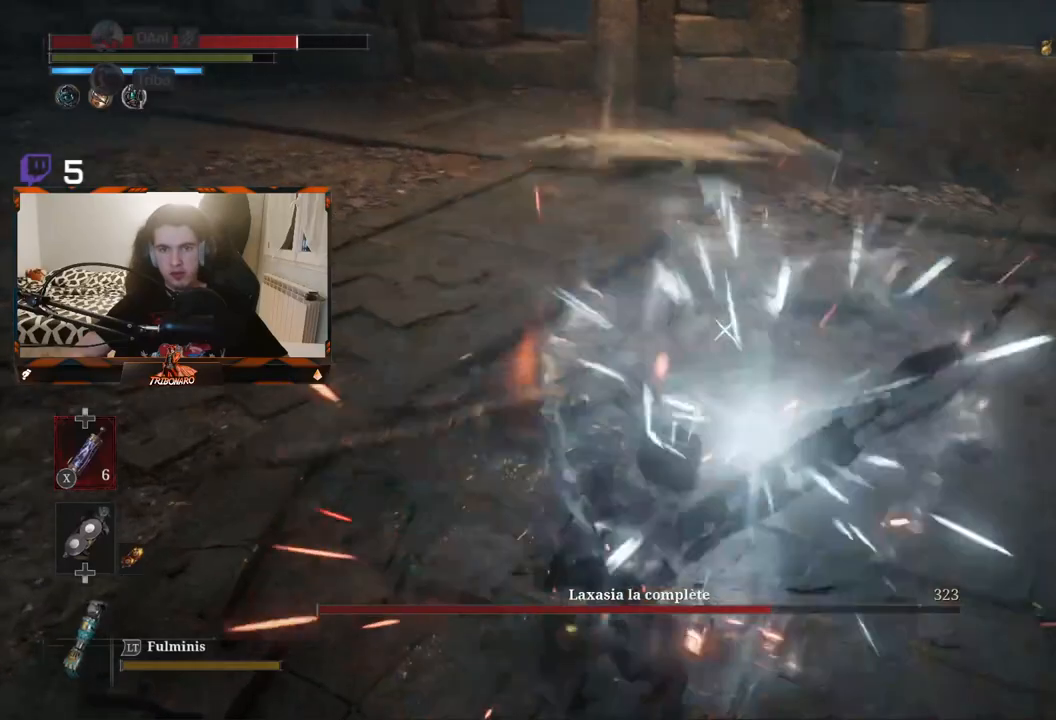
{"buttons": [], "left_stick": "up-right", "right_stick": "center", "events": [[50, "left_stick", "center"], [67, "L1", "up"], [267, "left_stick", "up"], [350, "L1", "down"], [367, "left_stick", "up-right"], [500, "L1", "up"]]}
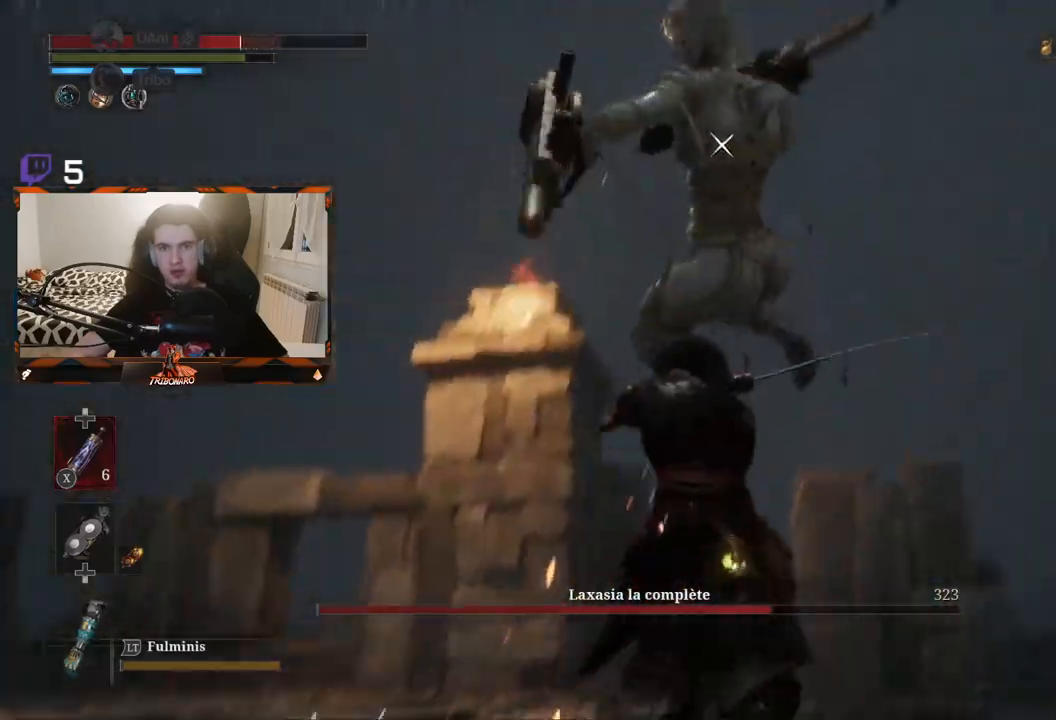
{"buttons": ["L1"], "left_stick": "center", "right_stick": "center", "events": [[217, "left_stick", "up"], [383, "left_stick", "center"], [467, "L1", "down"]]}
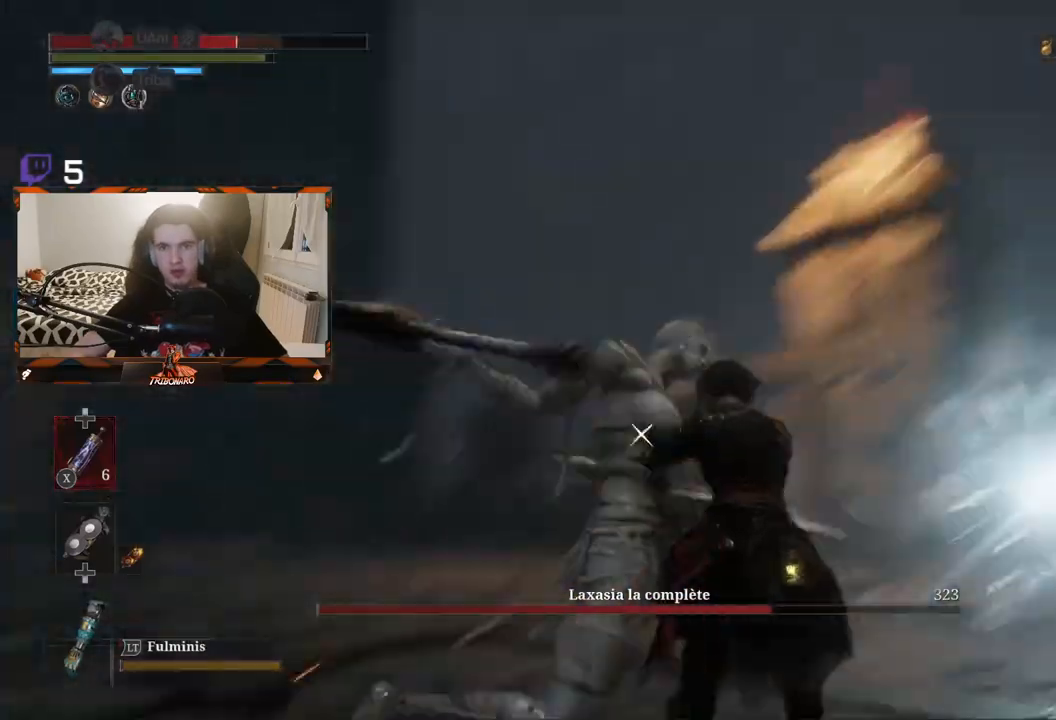
{"buttons": [], "left_stick": "up", "right_stick": "center", "events": [[150, "L1", "up"], [267, "left_stick", "up"]]}
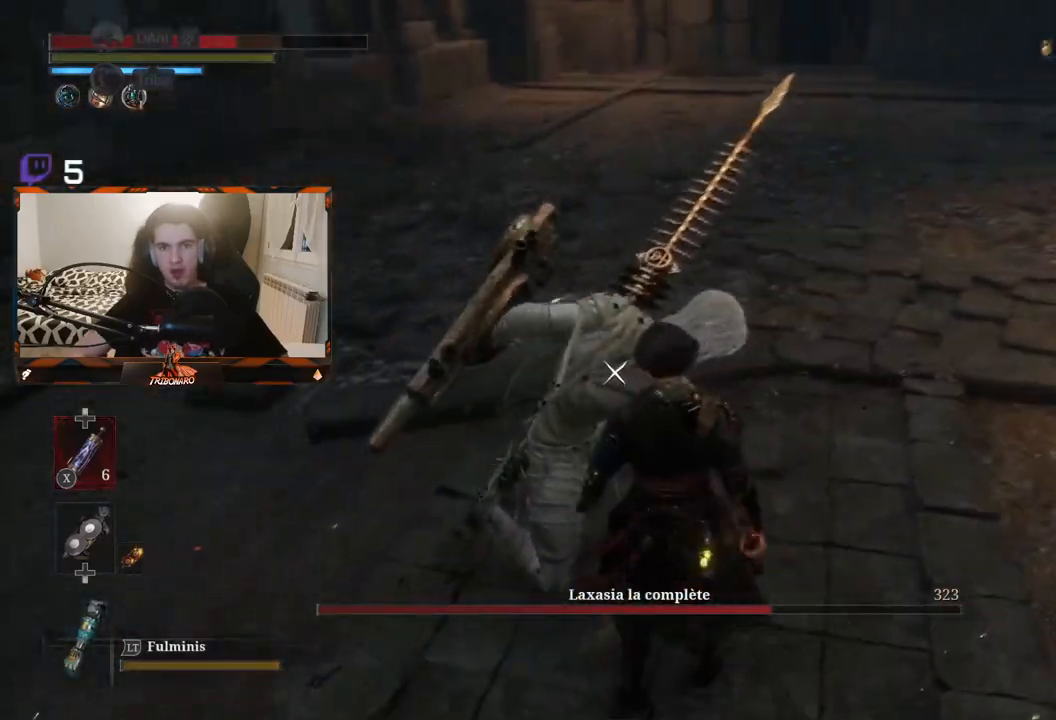
{"buttons": [], "left_stick": "center", "right_stick": "center", "events": [[17, "left_stick", "right"], [150, "R1", "down"], [150, "left_stick", "up-left"], [267, "R1", "up"], [350, "left_stick", "center"]]}
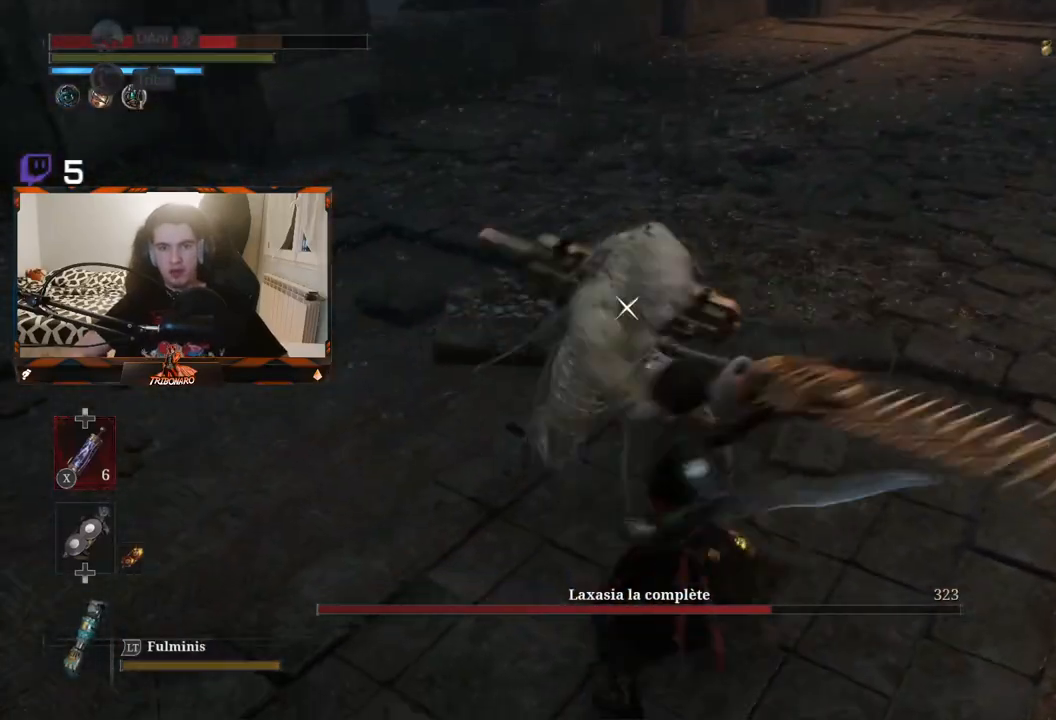
{"buttons": [], "left_stick": "up", "right_stick": "center", "events": [[100, "left_stick", "up"], [317, "R1", "down"], [433, "R1", "up"]]}
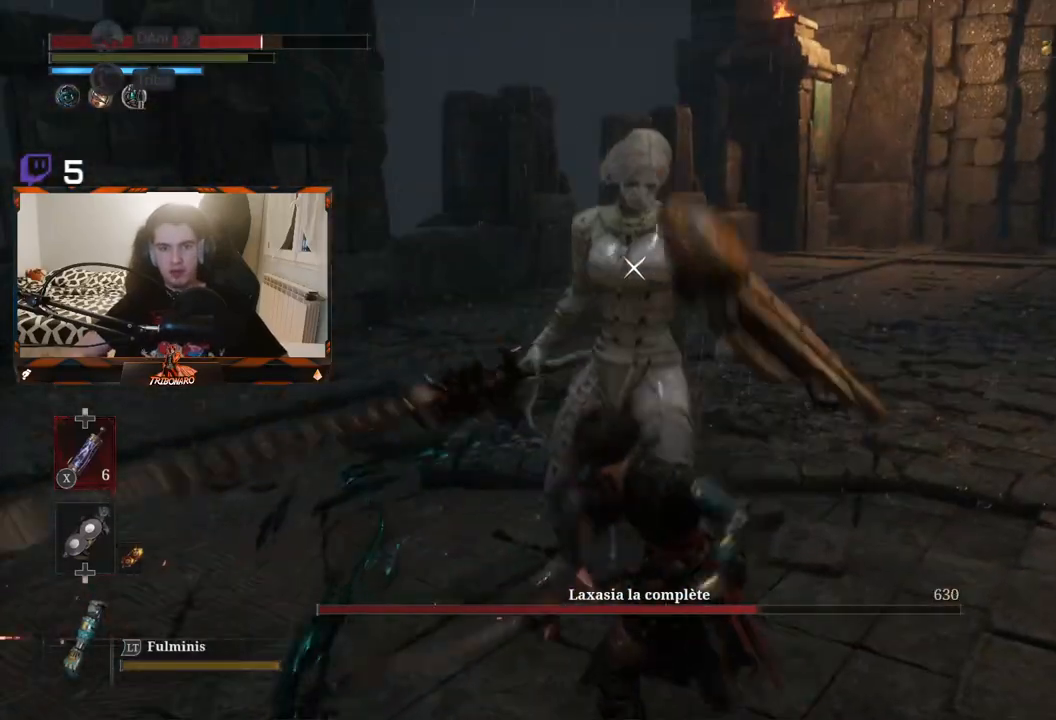
{"buttons": [], "left_stick": "center", "right_stick": "center", "events": [[317, "left_stick", "center"]]}
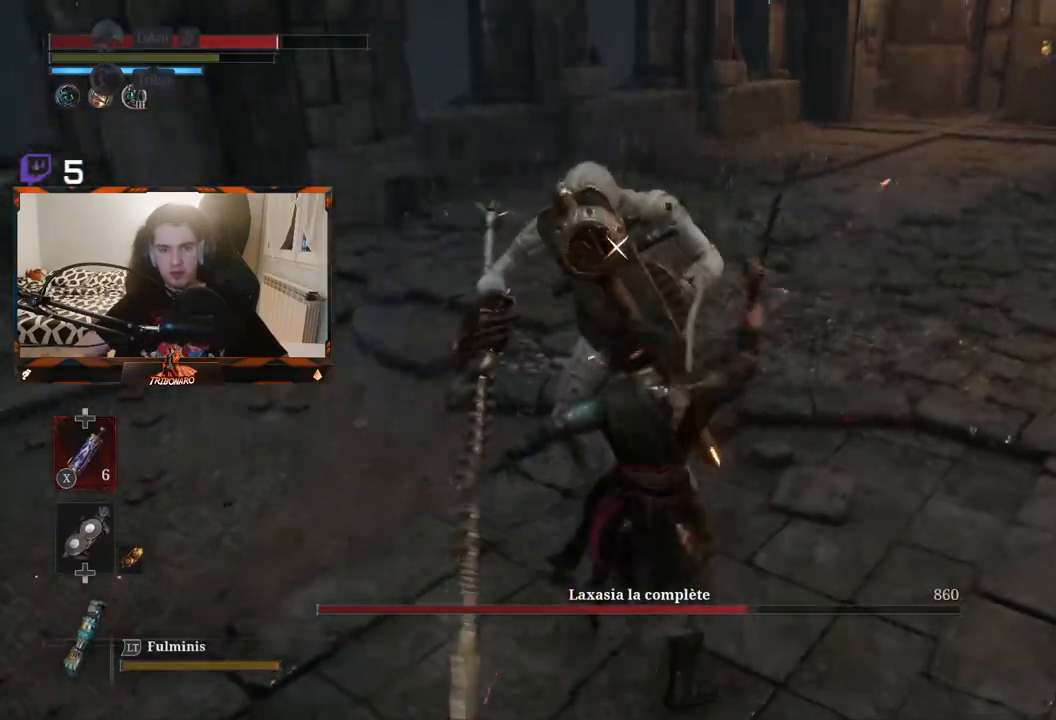
{"buttons": [], "left_stick": "down", "right_stick": "center", "events": [[467, "left_stick", "down"]]}
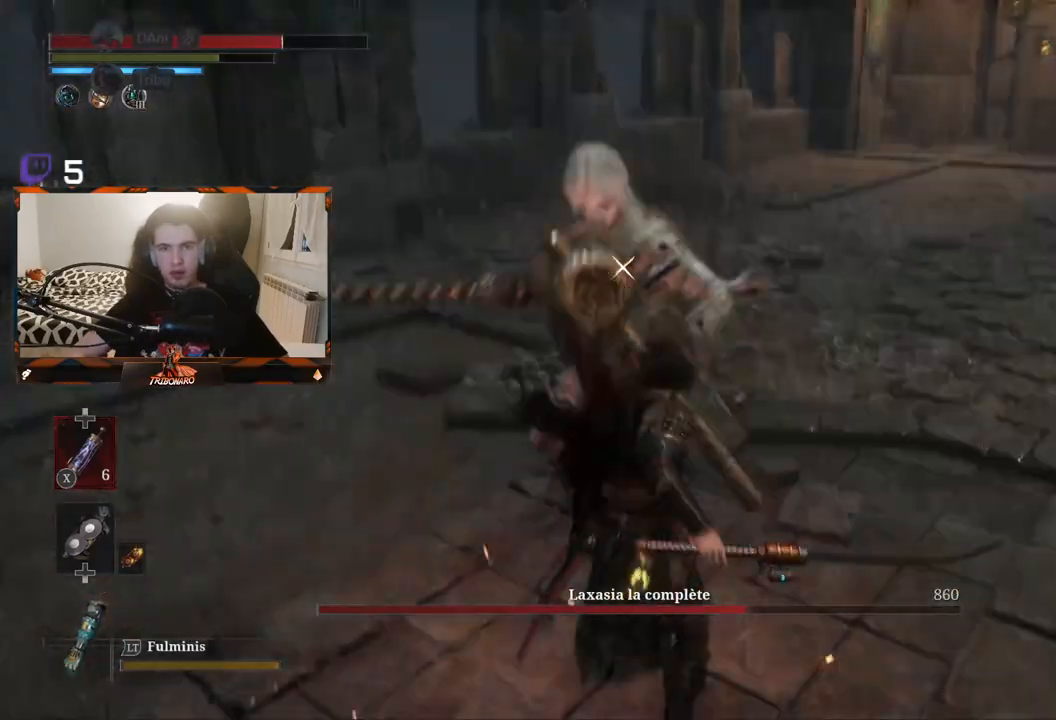
{"buttons": [], "left_stick": "down", "right_stick": "center", "events": []}